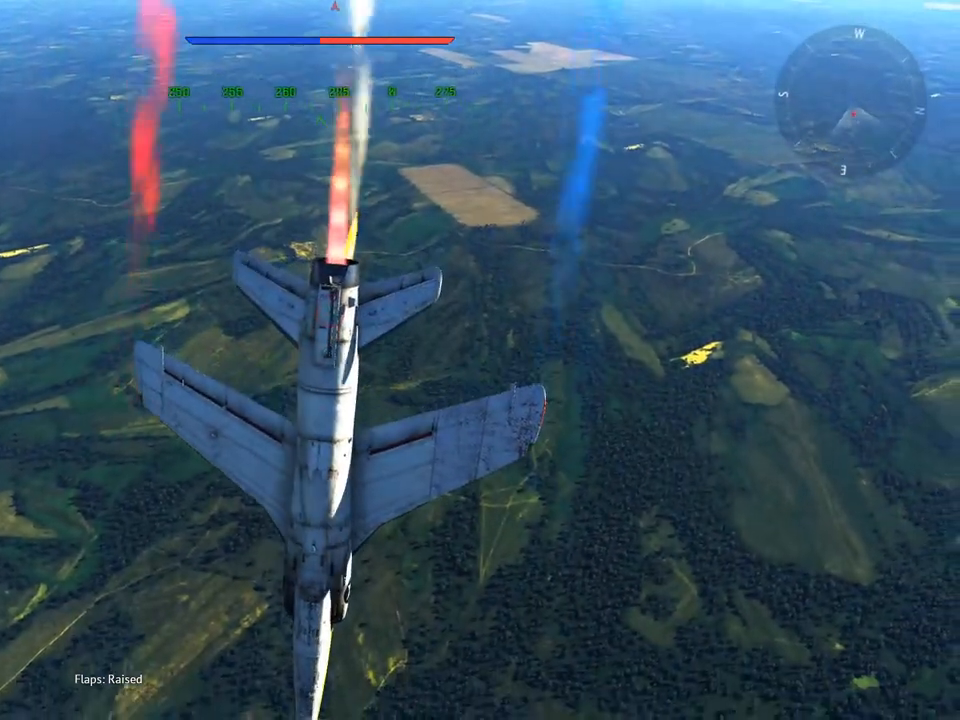
Gameplay with keyboard and mouse; each line is a JSON object with the keys and mouse buttons held at the frame after it. "events" lists presses ("down") and releases ("up") of "1", "2", "3", "4", "5", "a", "alt", "c", "caps_lock", "ctrl", "d", "e", "f", "g", "q", "r", "s", "shift", "space", "t", "tab", "v", "w", "x", "z", "mouse_left", "mouse_wheel" and "mouse_right" between this image and that frame as [ms after this image, input, new state], when the widget could be followed in between. "mouse_left", "mouse_wheel", "mouse_right" = the "left", "wheel", "right" buttons of the "mouse" list. No other keys are recorded. "wheel" means that the mouse wheel is clicked or scrolled. "mouse_move" is the direction in which the mouse moves at that frame (one of eight, or "still"), when it could be read.
{"keys": ["v"], "mouse": [], "mouse_move": "still", "events": []}
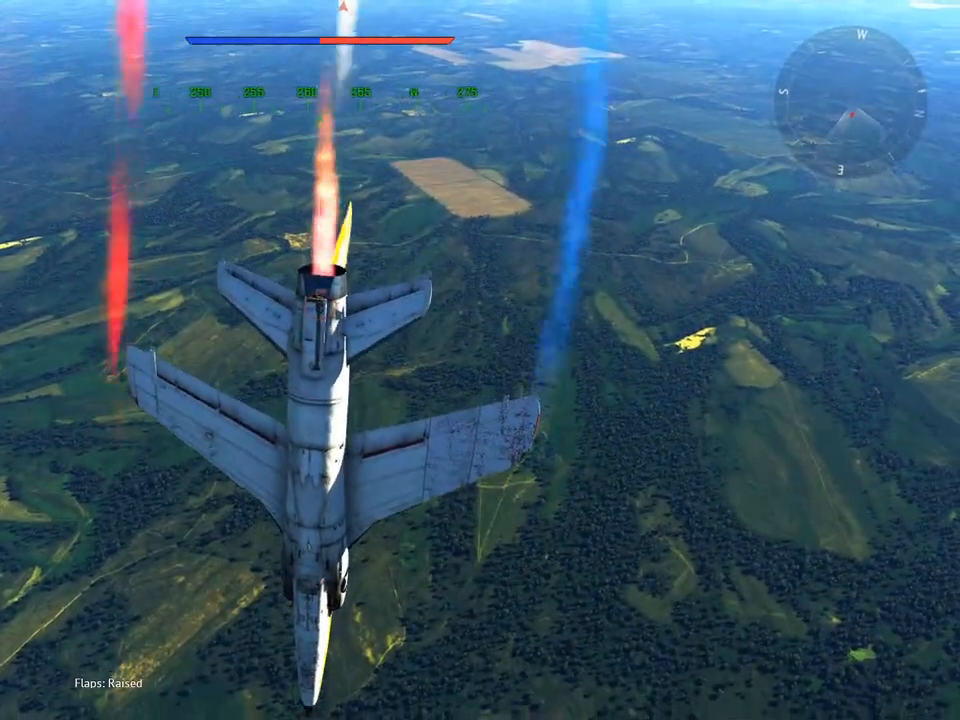
{"keys": ["v"], "mouse": [], "mouse_move": "still", "events": []}
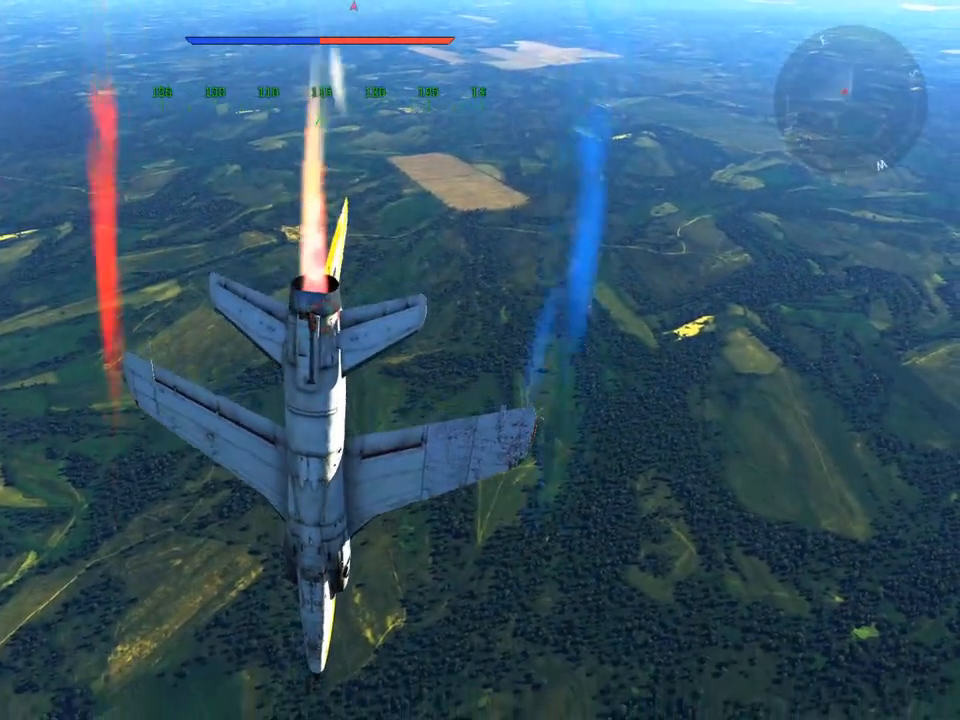
{"keys": ["a", "v"], "mouse": [], "mouse_move": "still", "events": [[500, "a", "down"]]}
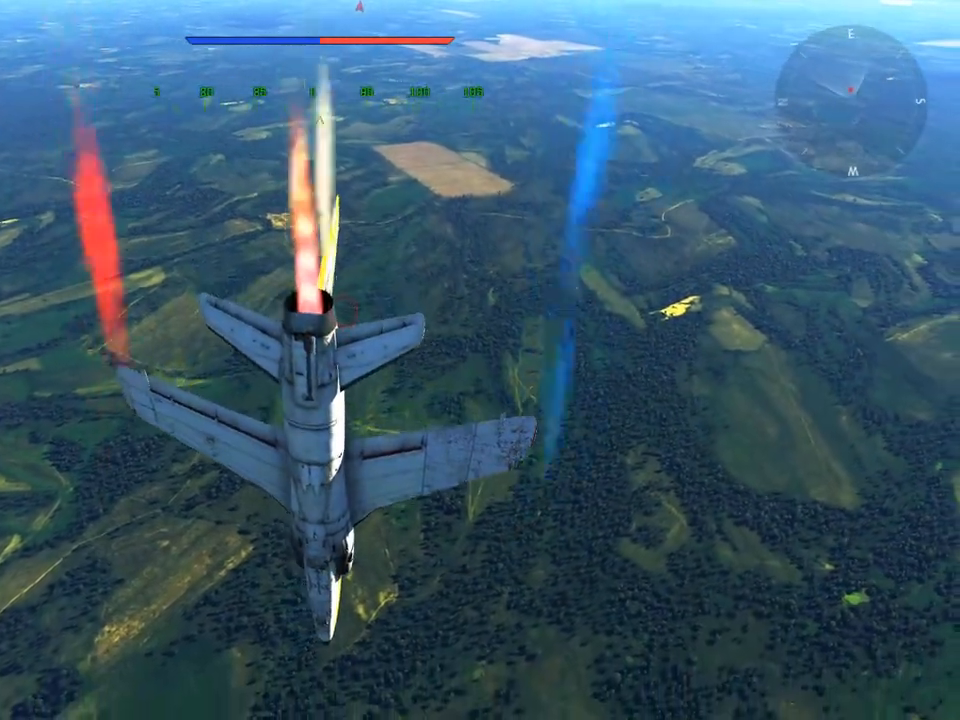
{"keys": ["v"], "mouse": [], "mouse_move": "still", "events": [[50, "a", "up"]]}
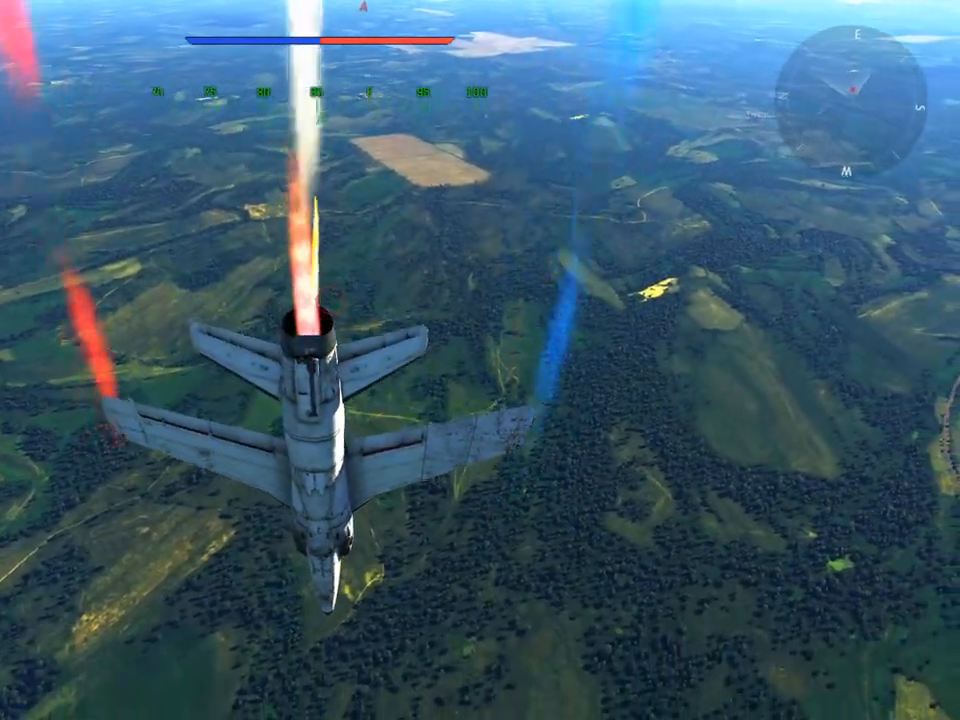
{"keys": ["v"], "mouse": [], "mouse_move": "still", "events": []}
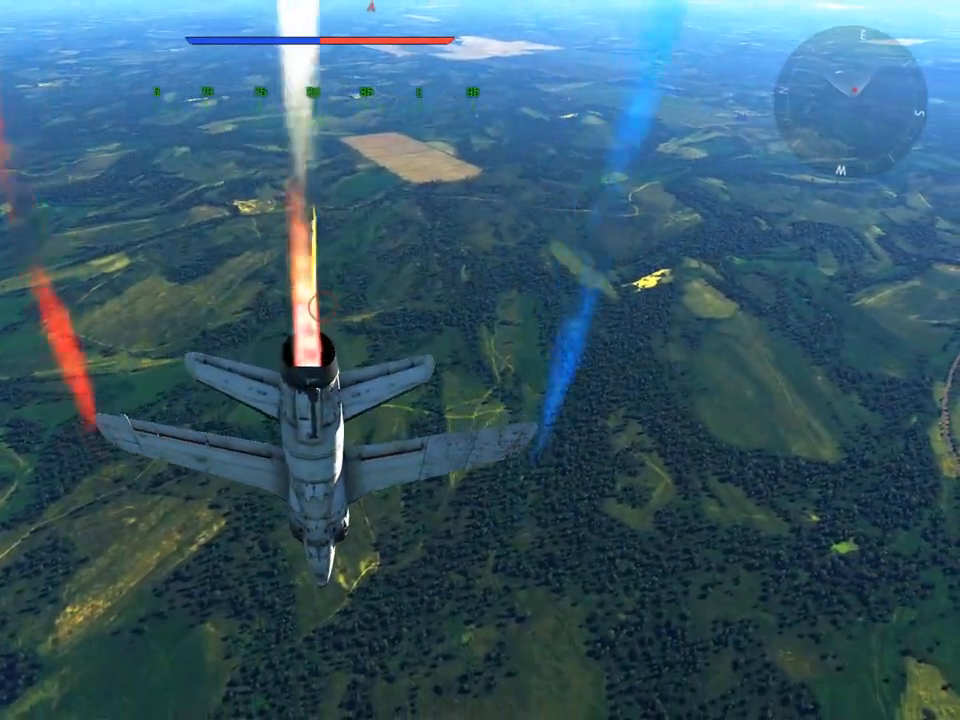
{"keys": ["v"], "mouse": [], "mouse_move": "left", "events": []}
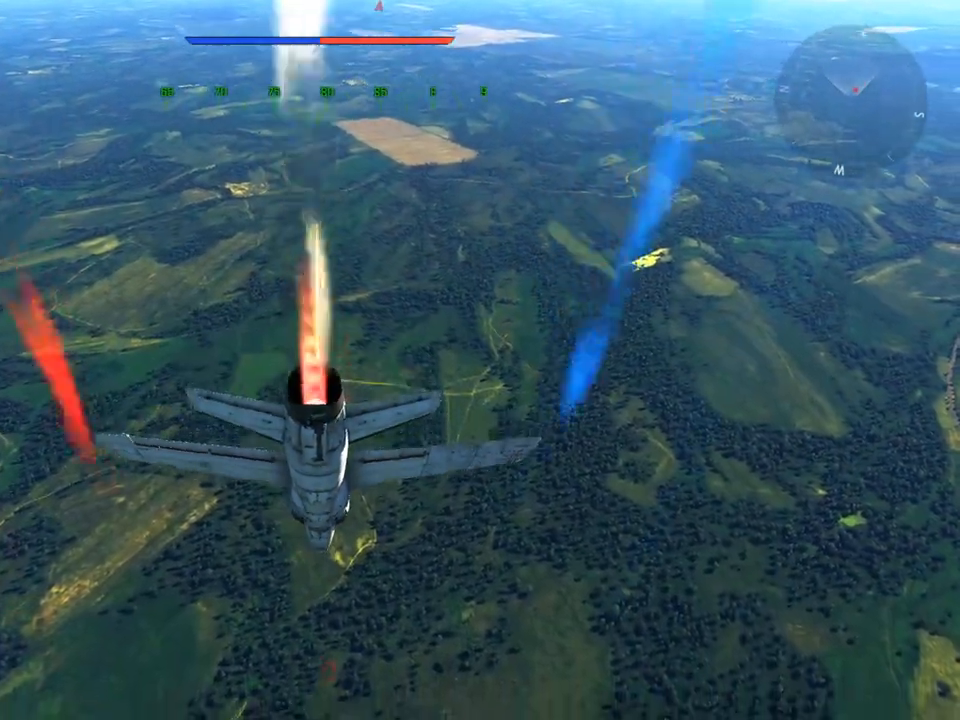
{"keys": ["v"], "mouse": [], "mouse_move": "still", "events": []}
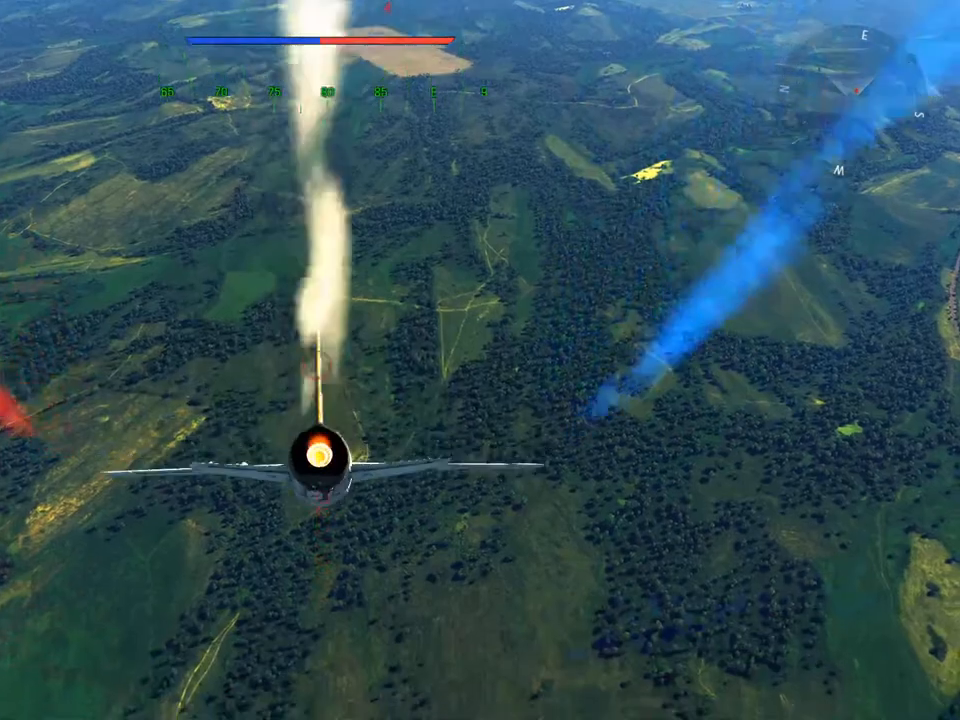
{"keys": ["v"], "mouse": [], "mouse_move": "still", "events": []}
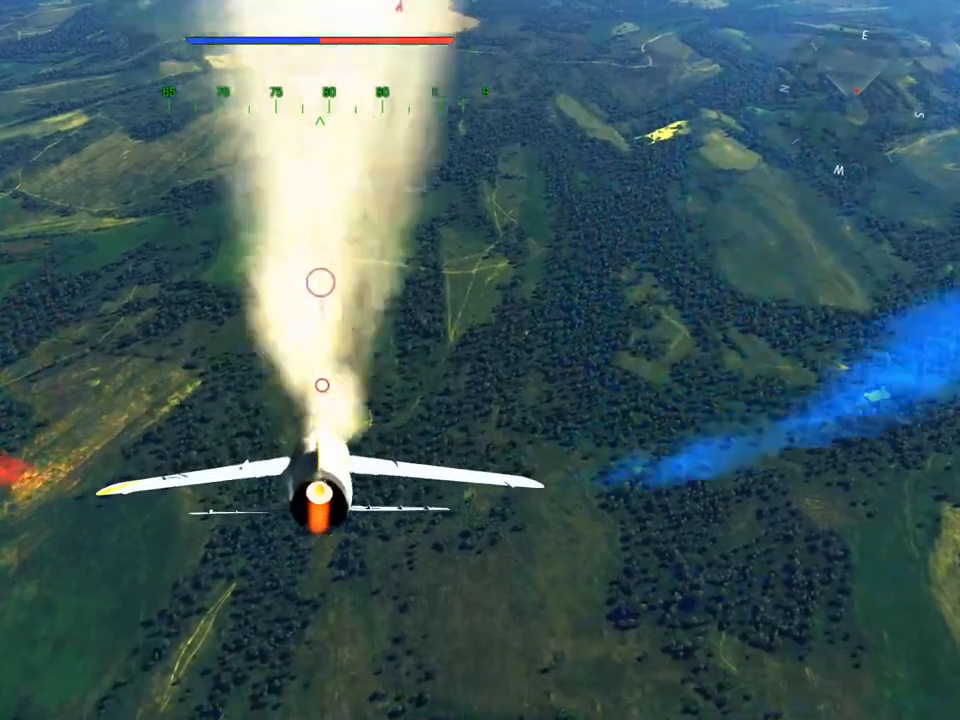
{"keys": ["v"], "mouse": [], "mouse_move": "down", "events": []}
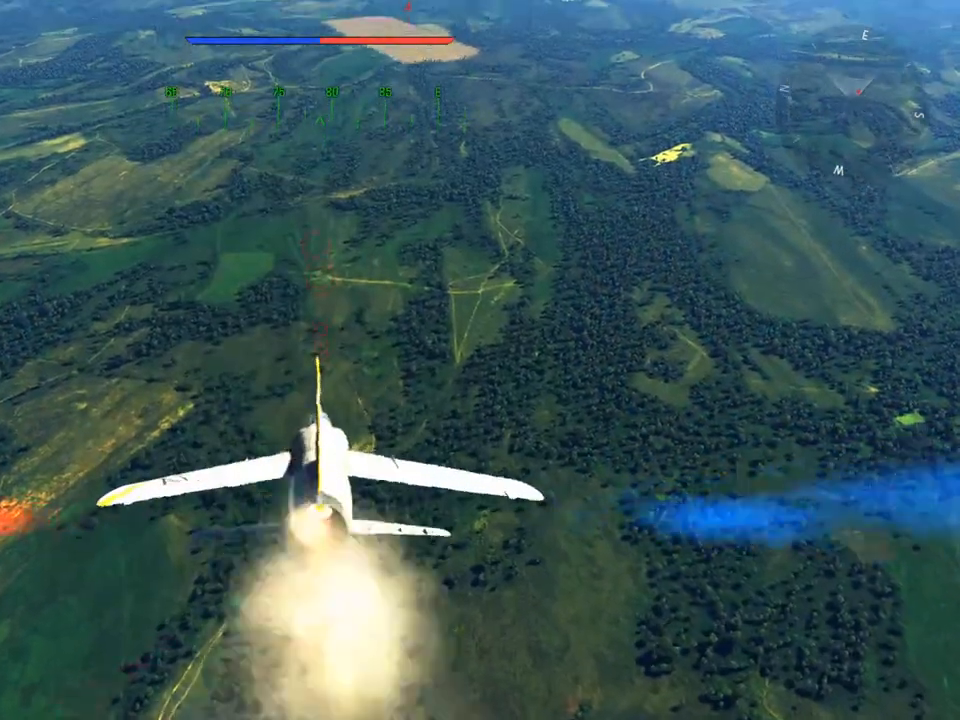
{"keys": ["v"], "mouse": [], "mouse_move": "right", "events": []}
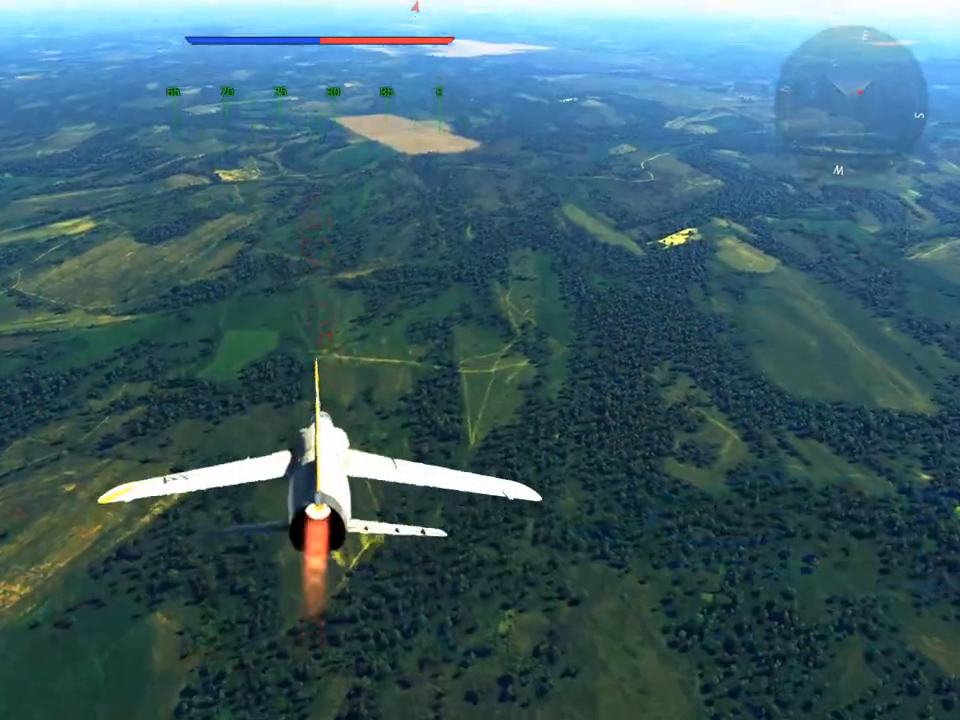
{"keys": ["v"], "mouse": [], "mouse_move": "still", "events": []}
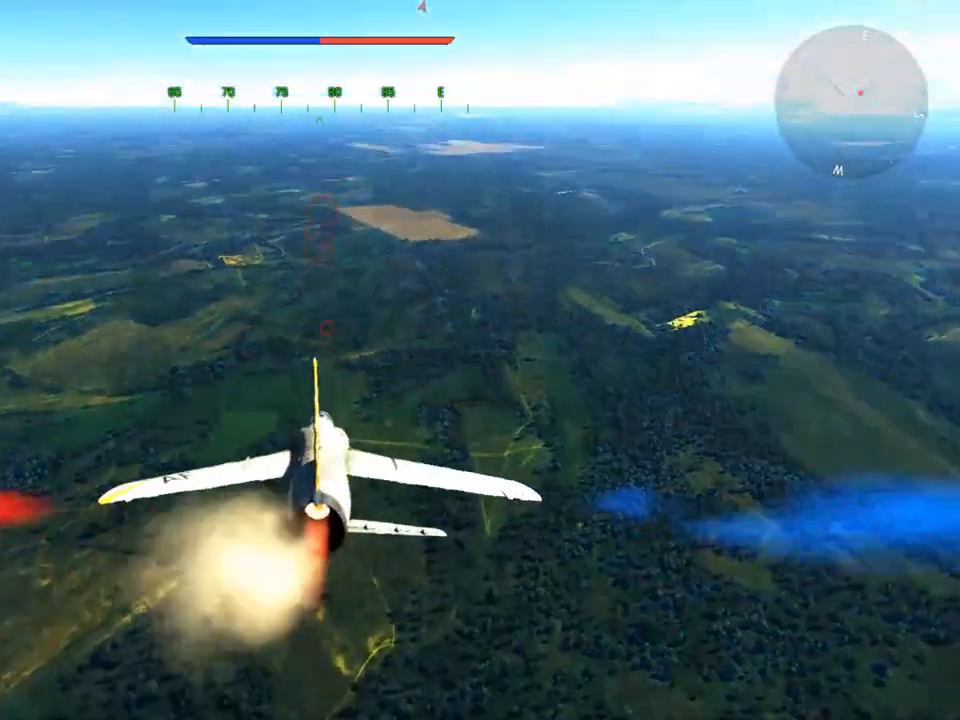
{"keys": ["v"], "mouse": [], "mouse_move": "still", "events": []}
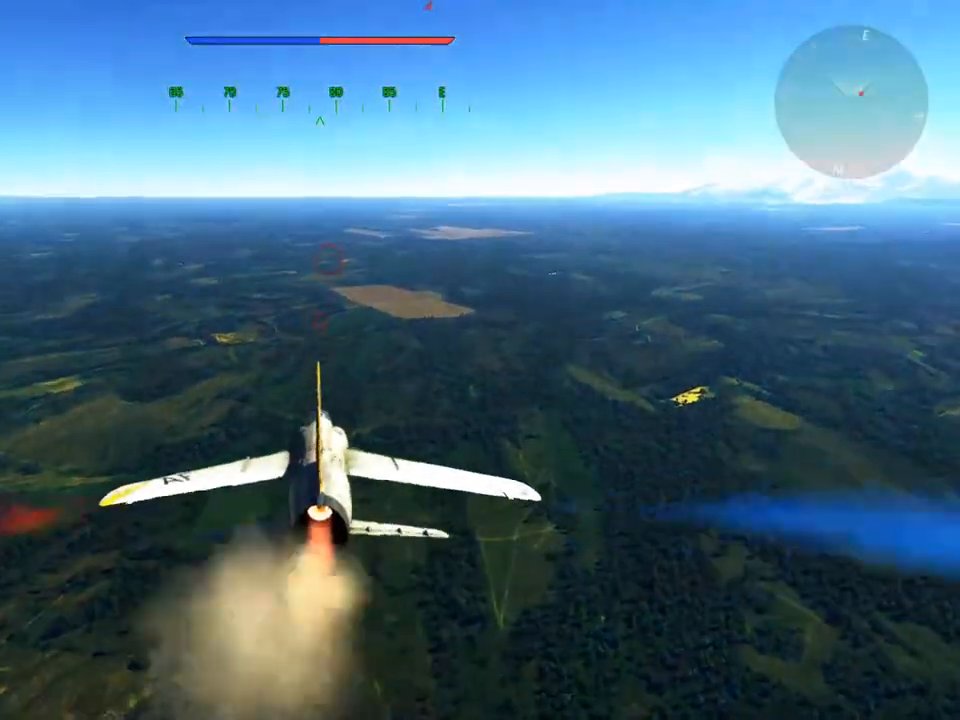
{"keys": ["v"], "mouse": [], "mouse_move": "down", "events": []}
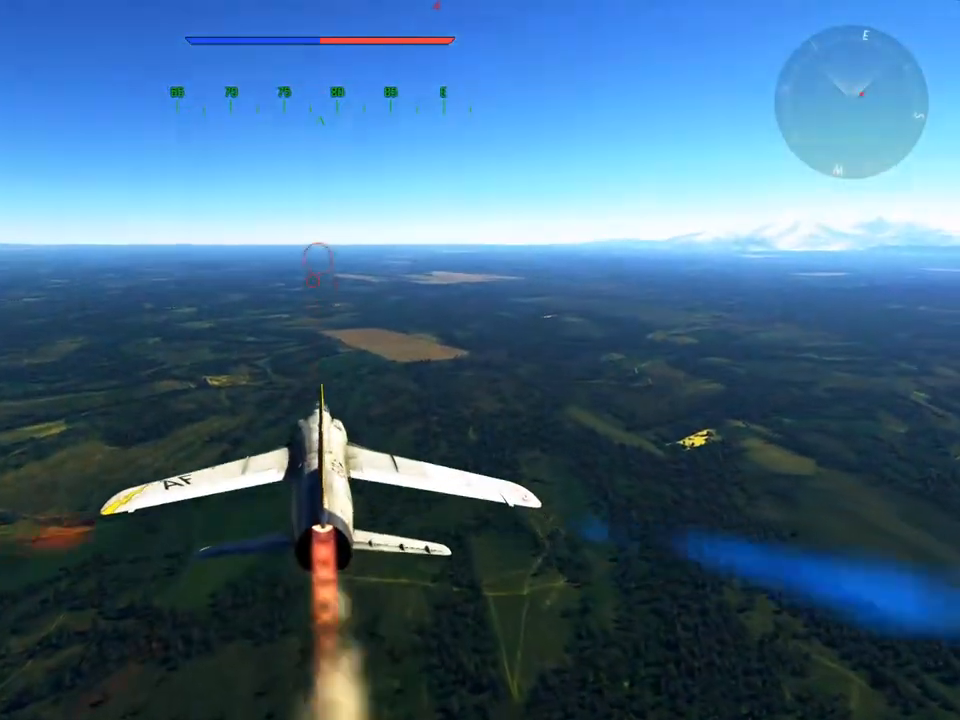
{"keys": [], "mouse": [], "mouse_move": "down-left", "events": [[251, "v", "up"]]}
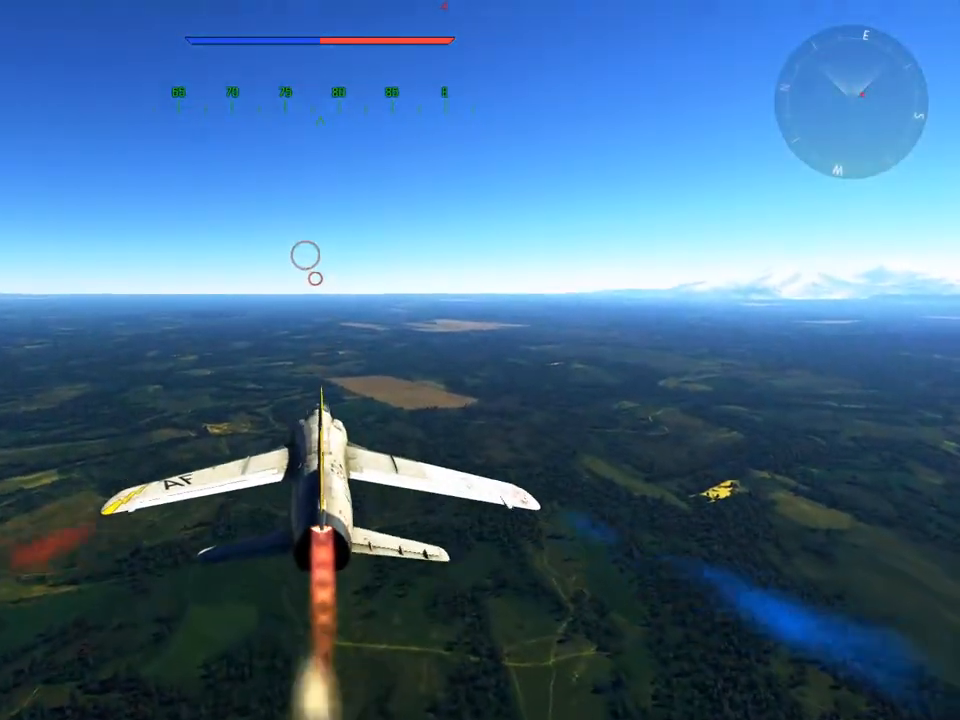
{"keys": [], "mouse": [], "mouse_move": "up-right", "events": []}
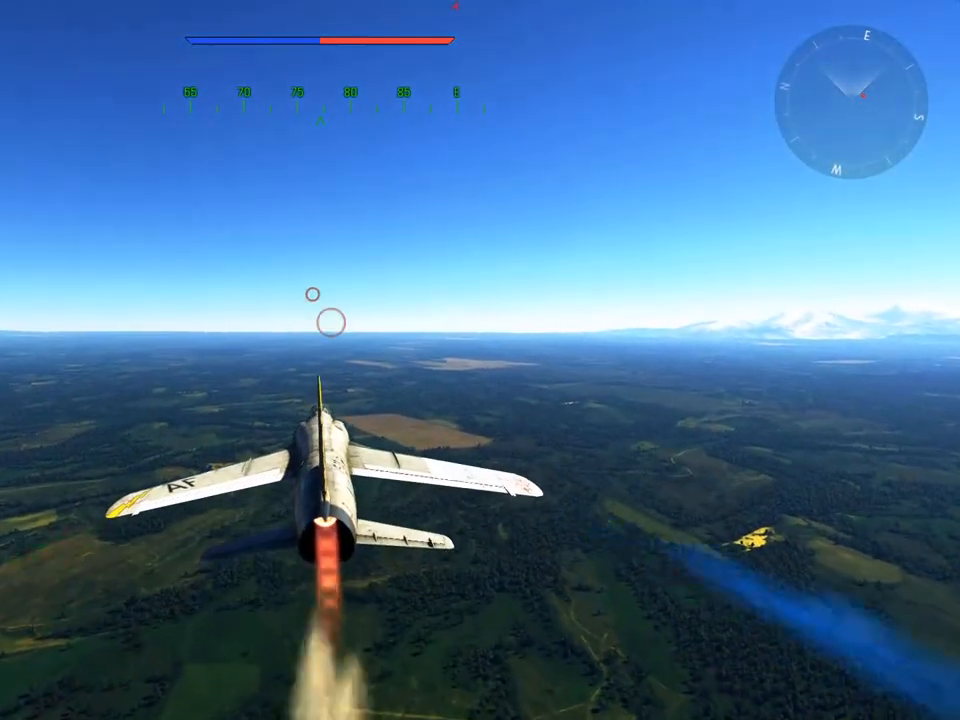
{"keys": [], "mouse": [], "mouse_move": "still", "events": []}
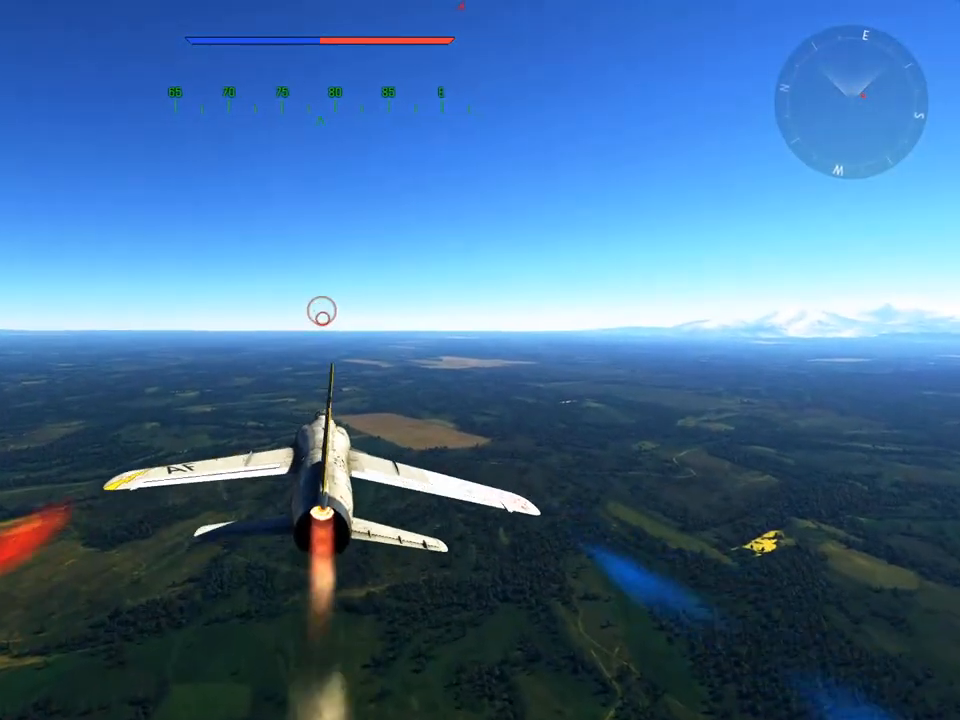
{"keys": [], "mouse": [], "mouse_move": "still", "events": []}
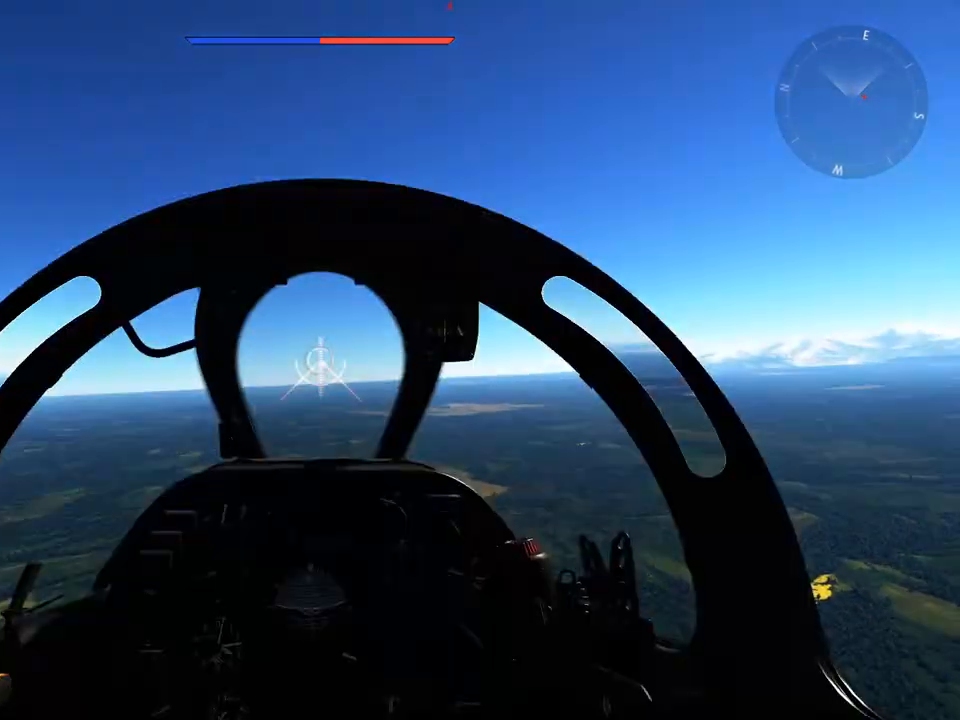
{"keys": [], "mouse": [], "mouse_move": "still", "events": []}
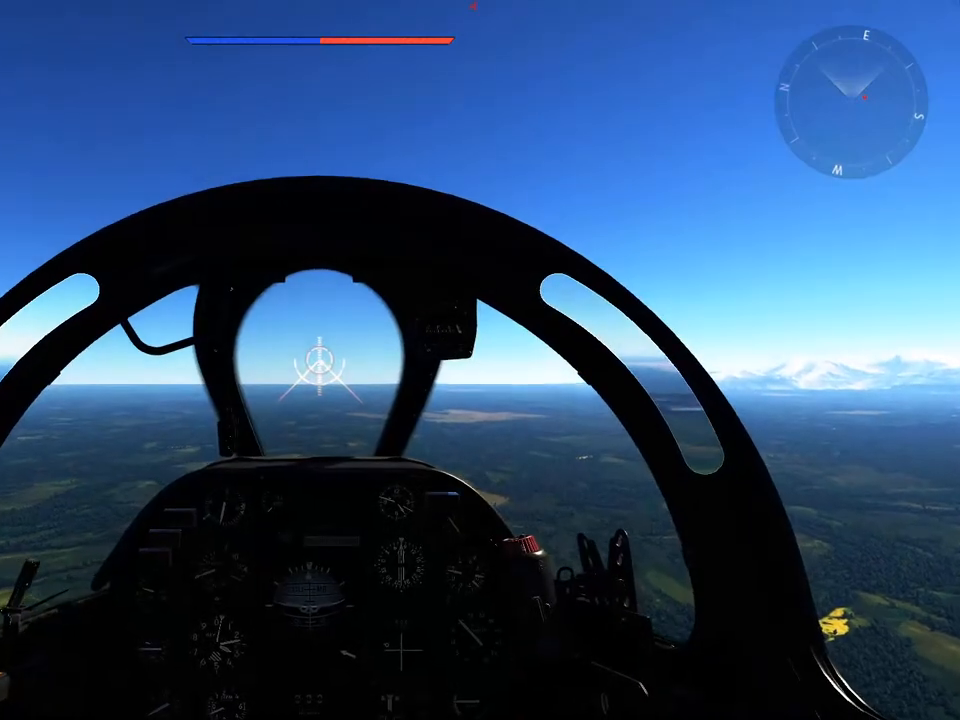
{"keys": [], "mouse": [], "mouse_move": "still", "events": [[233, "z", "down"], [367, "z", "up"]]}
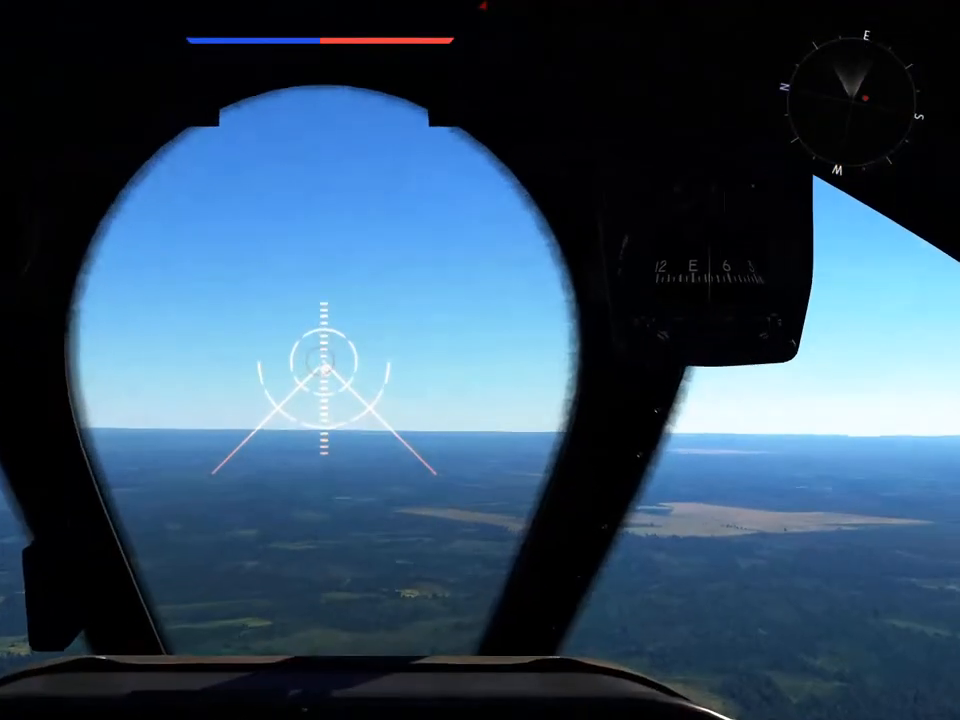
{"keys": [], "mouse": [], "mouse_move": "still", "events": []}
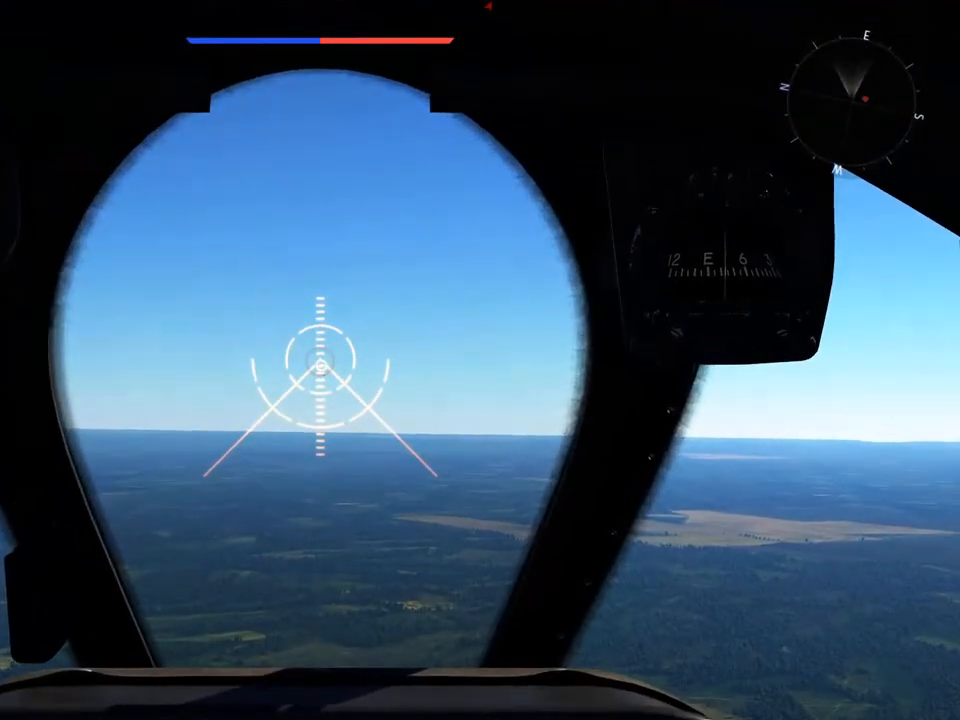
{"keys": [], "mouse": [], "mouse_move": "still", "events": []}
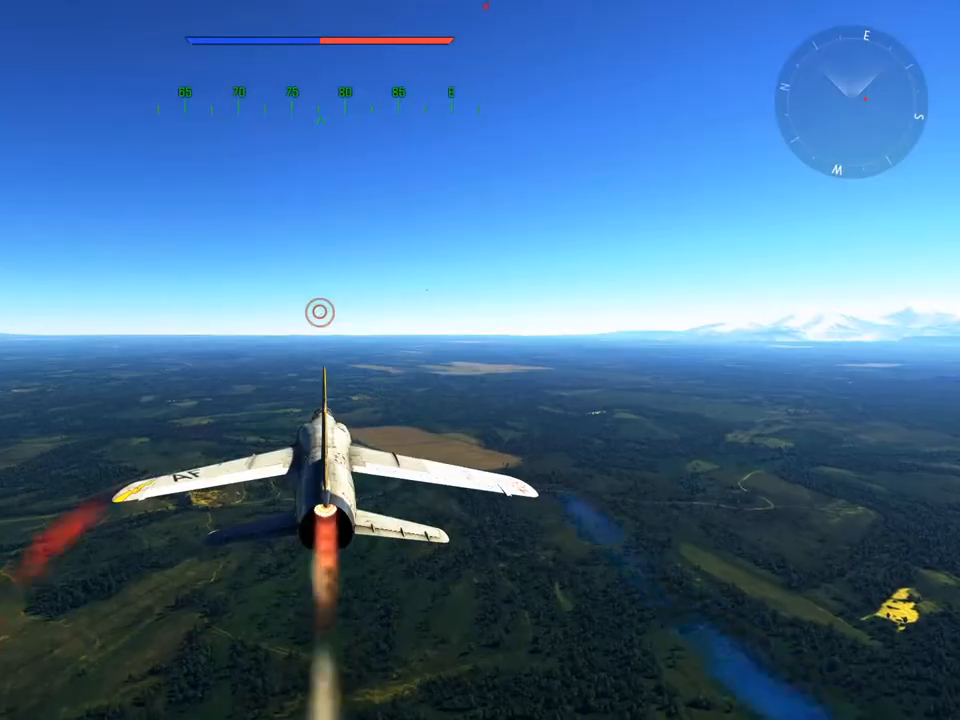
{"keys": ["c"], "mouse": [], "mouse_move": "up", "events": [[184, "c", "down"]]}
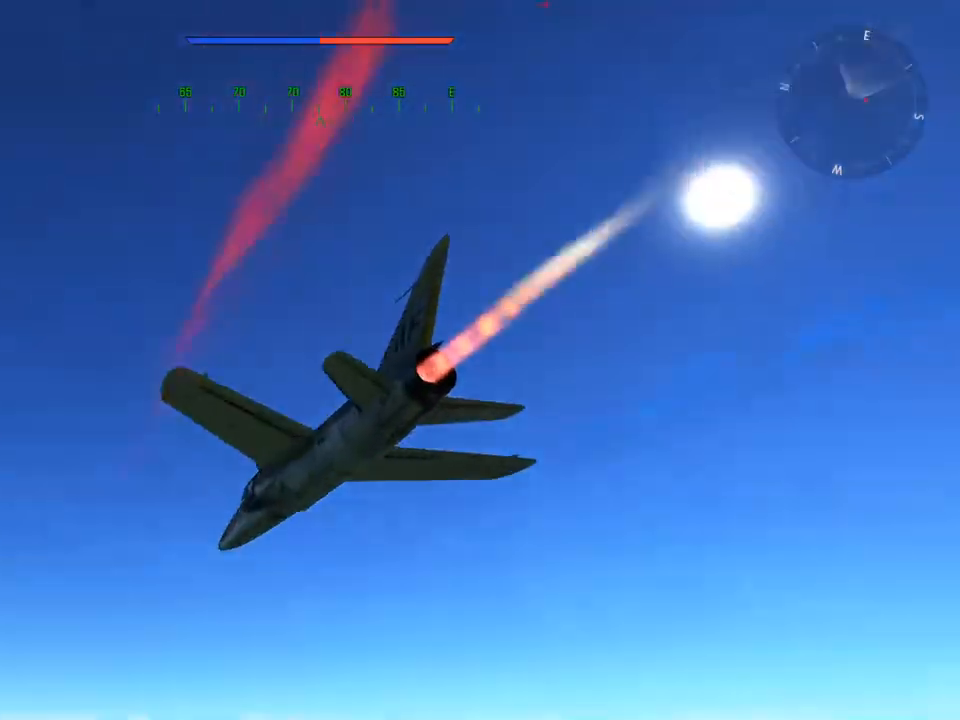
{"keys": ["c", "shift"], "mouse": [], "mouse_move": "still", "events": [[150, "shift", "down"], [334, "z", "down"], [484, "z", "up"]]}
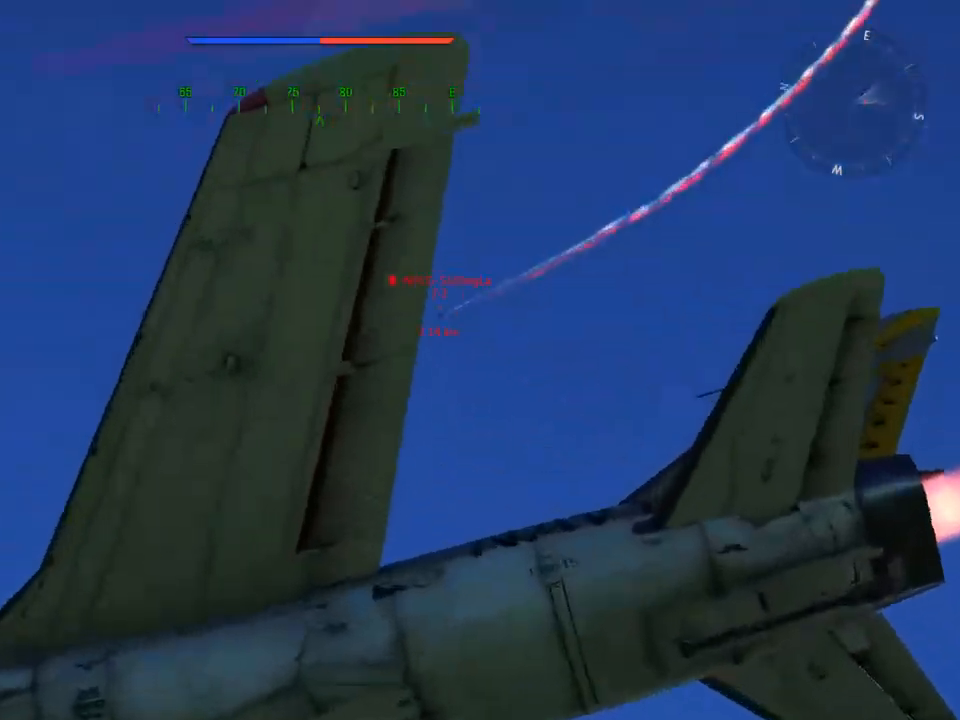
{"keys": ["c", "shift"], "mouse": [], "mouse_move": "still", "events": []}
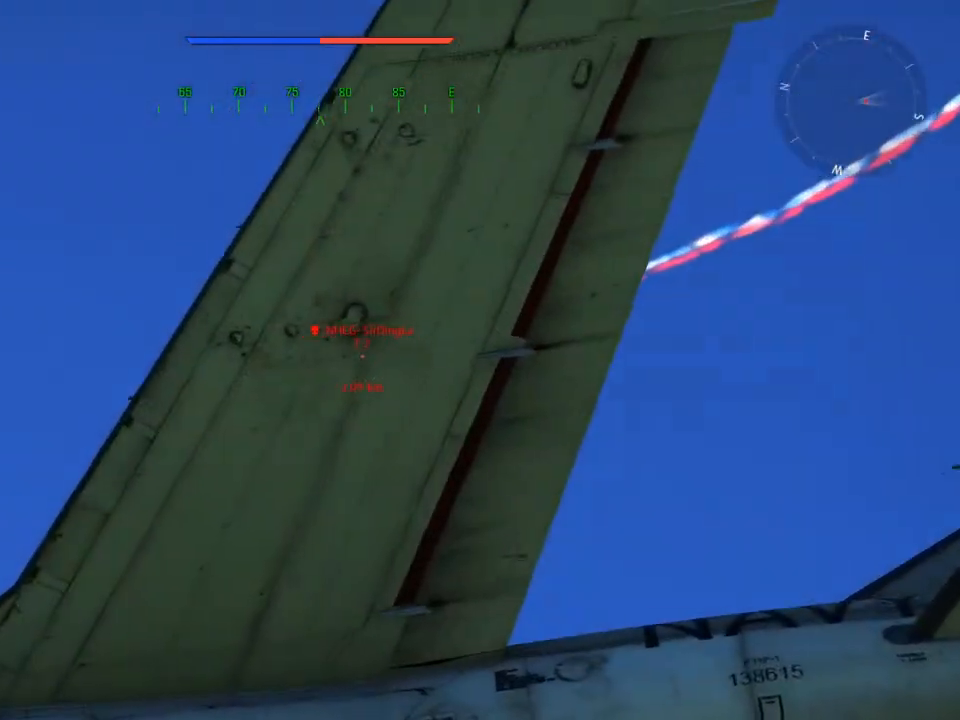
{"keys": ["c", "shift"], "mouse": [], "mouse_move": "still", "events": []}
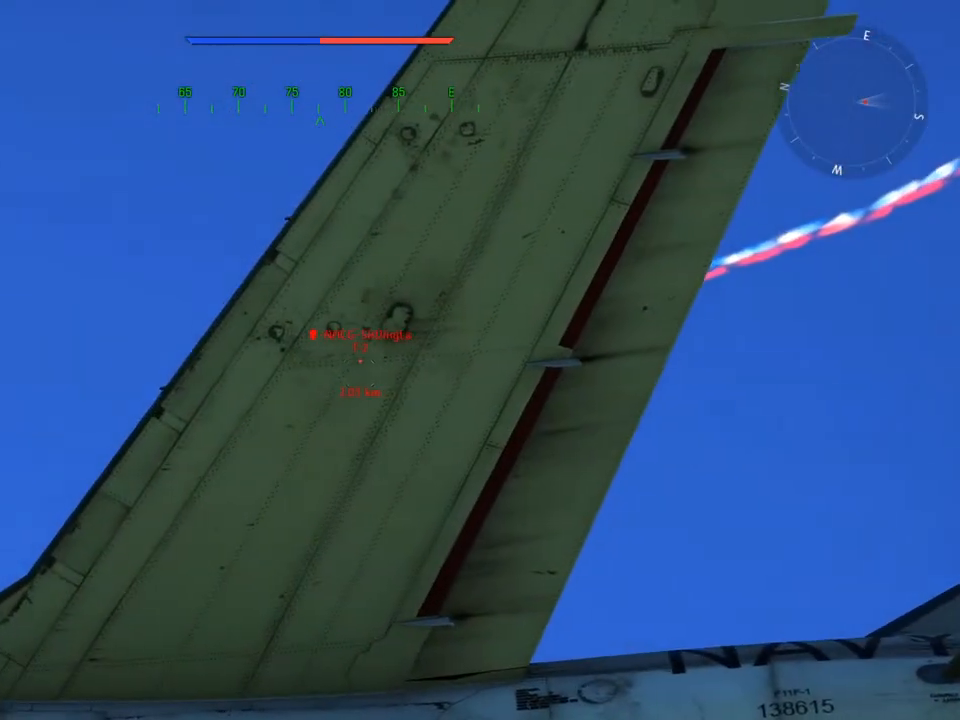
{"keys": ["shift", "z"], "mouse": [], "mouse_move": "still", "events": [[468, "c", "up"], [468, "z", "down"]]}
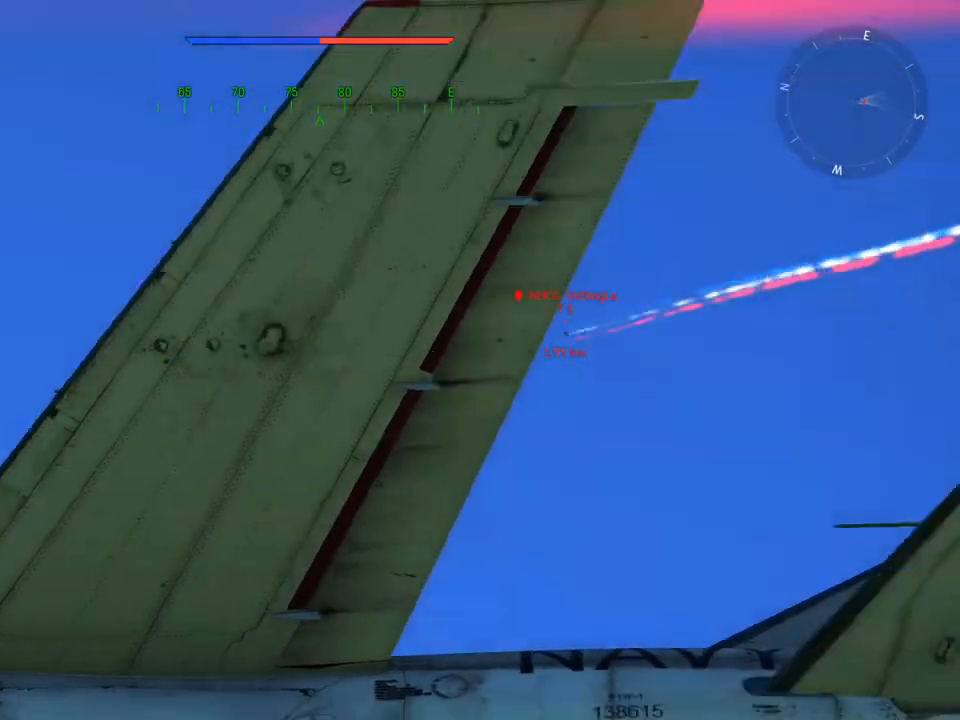
{"keys": [], "mouse": [], "mouse_move": "still", "events": [[17, "shift", "up"], [17, "z", "up"]]}
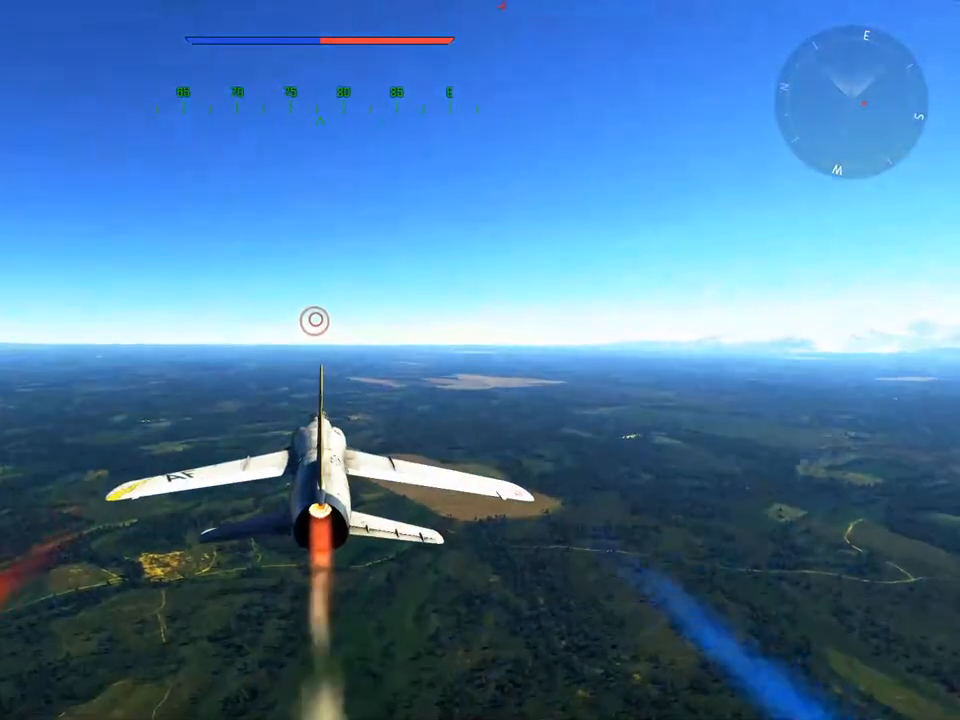
{"keys": [], "mouse": [], "mouse_move": "still", "events": []}
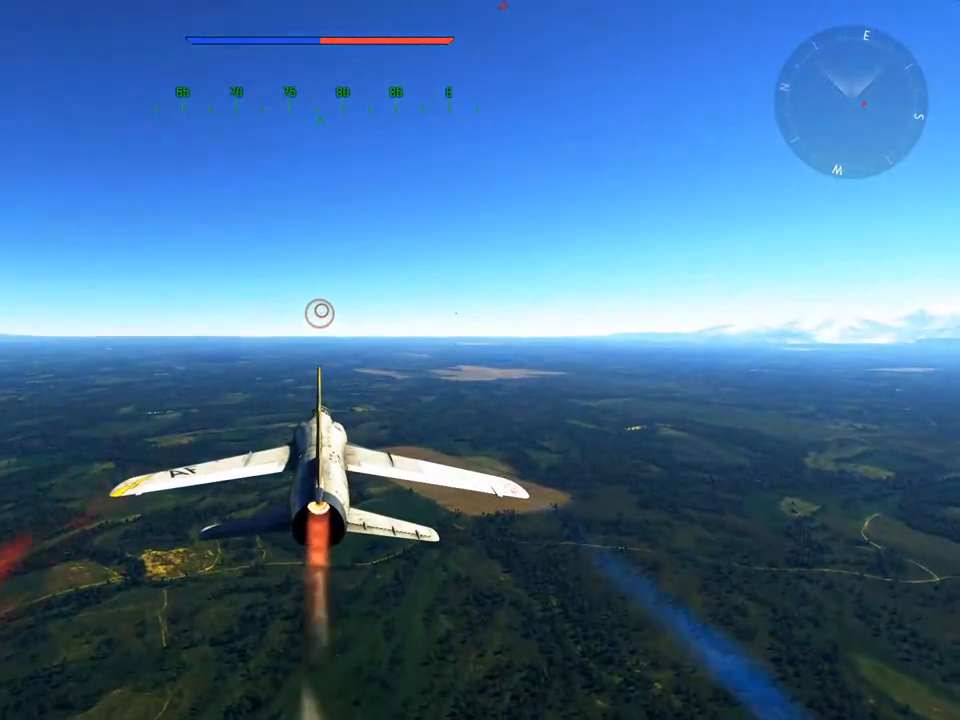
{"keys": [], "mouse": [], "mouse_move": "still", "events": [[233, "mouse_wheel", "down"], [417, "mouse_wheel", "up"]]}
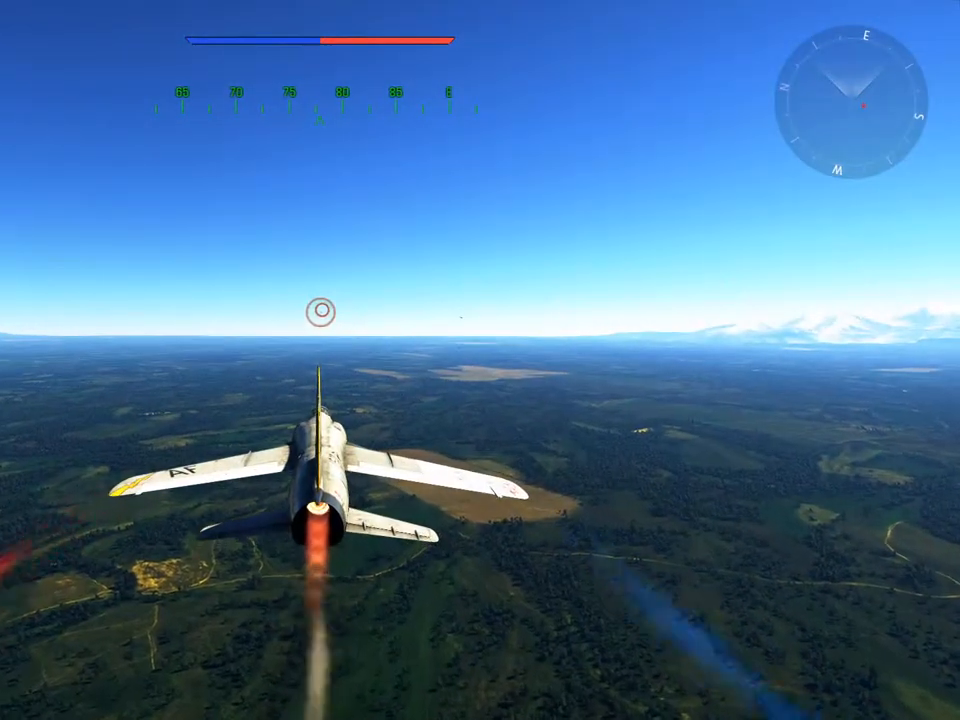
{"keys": [], "mouse": [], "mouse_move": "still", "events": []}
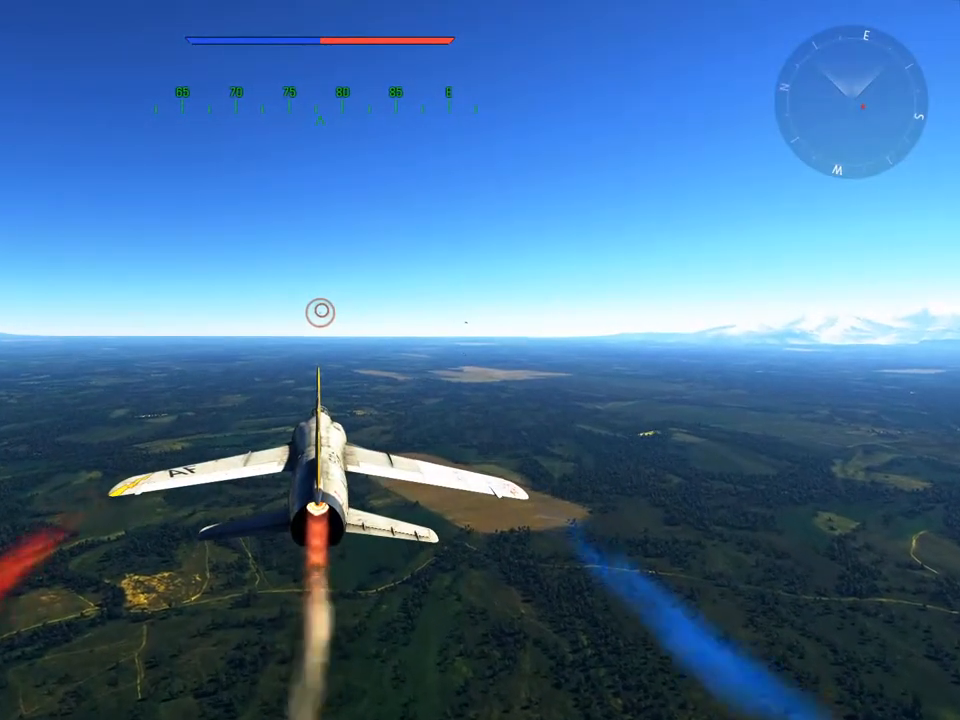
{"keys": [], "mouse": [], "mouse_move": "still", "events": []}